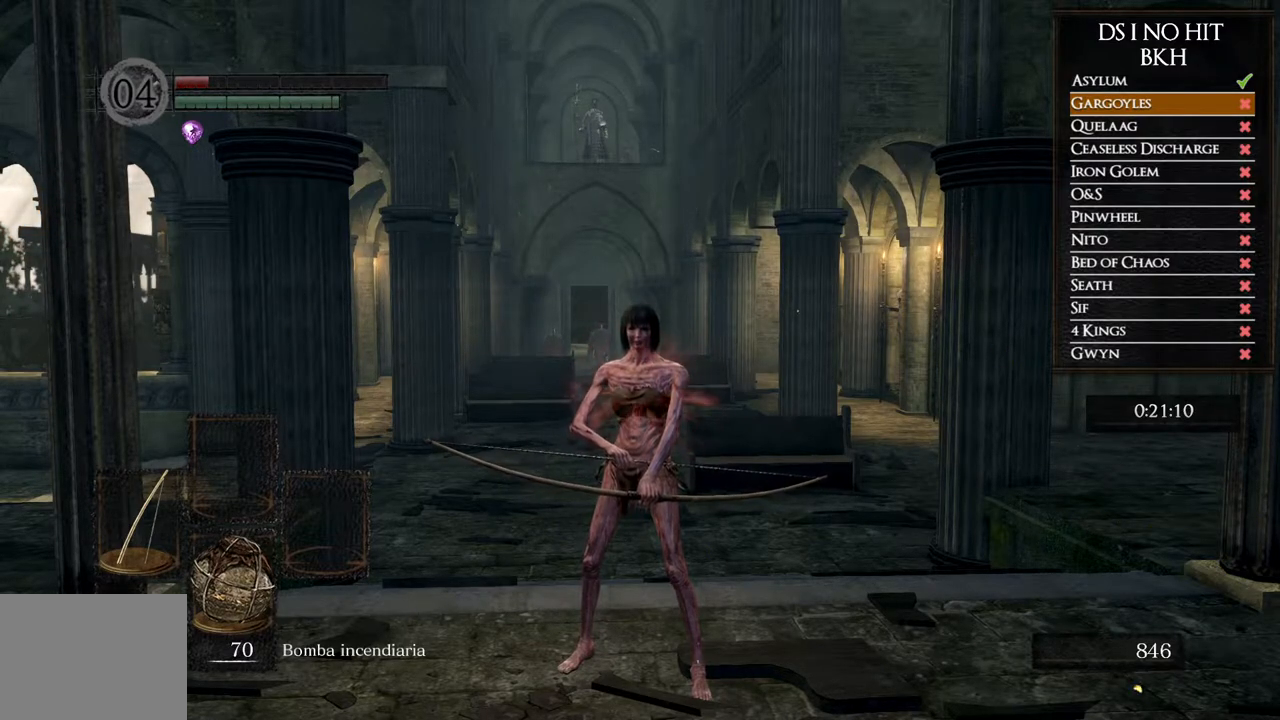
Gameplay with a controller (Xbox layout); each line is a JSON object with the inputs held at the frame after it. "events" lists button and stick changes between this image and that frame as [ms after this image, input, new state], when the widget could be followed in between.
{"buttons": [], "left_stick": "up-left", "right_stick": "center", "events": [[350, "left_stick", "up-left"]]}
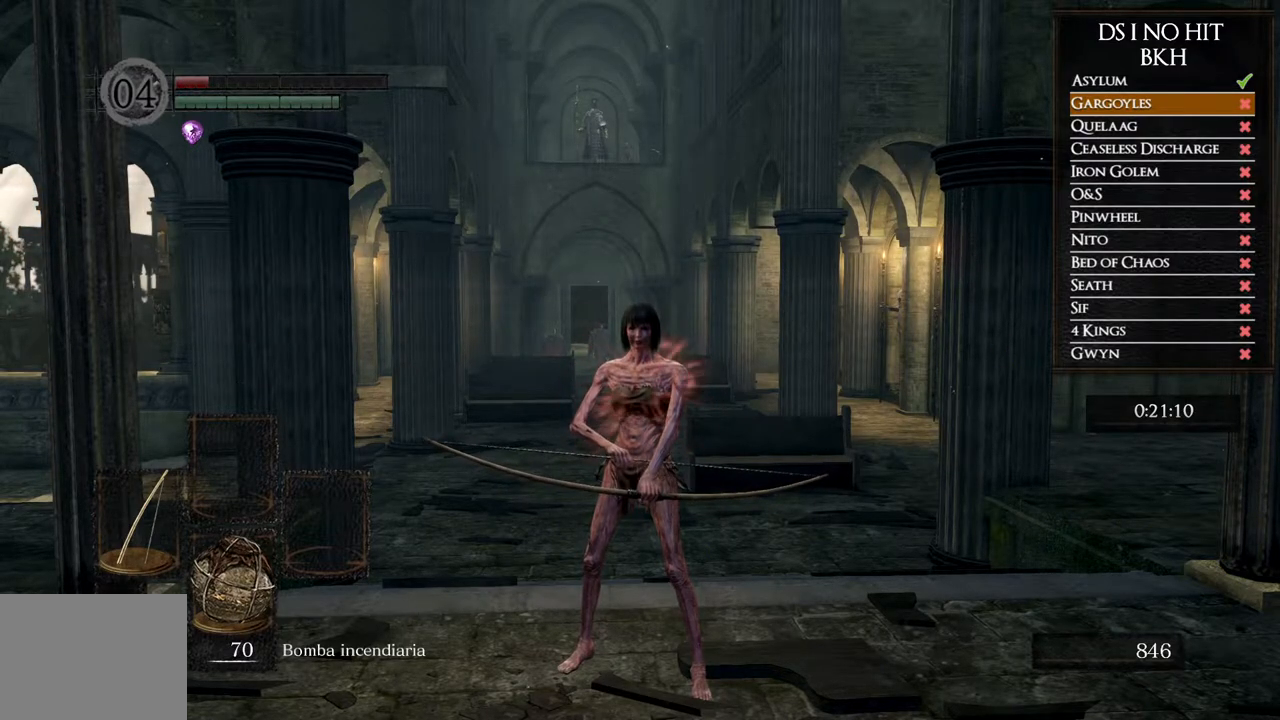
{"buttons": [], "left_stick": "center", "right_stick": "center", "events": [[333, "left_stick", "center"]]}
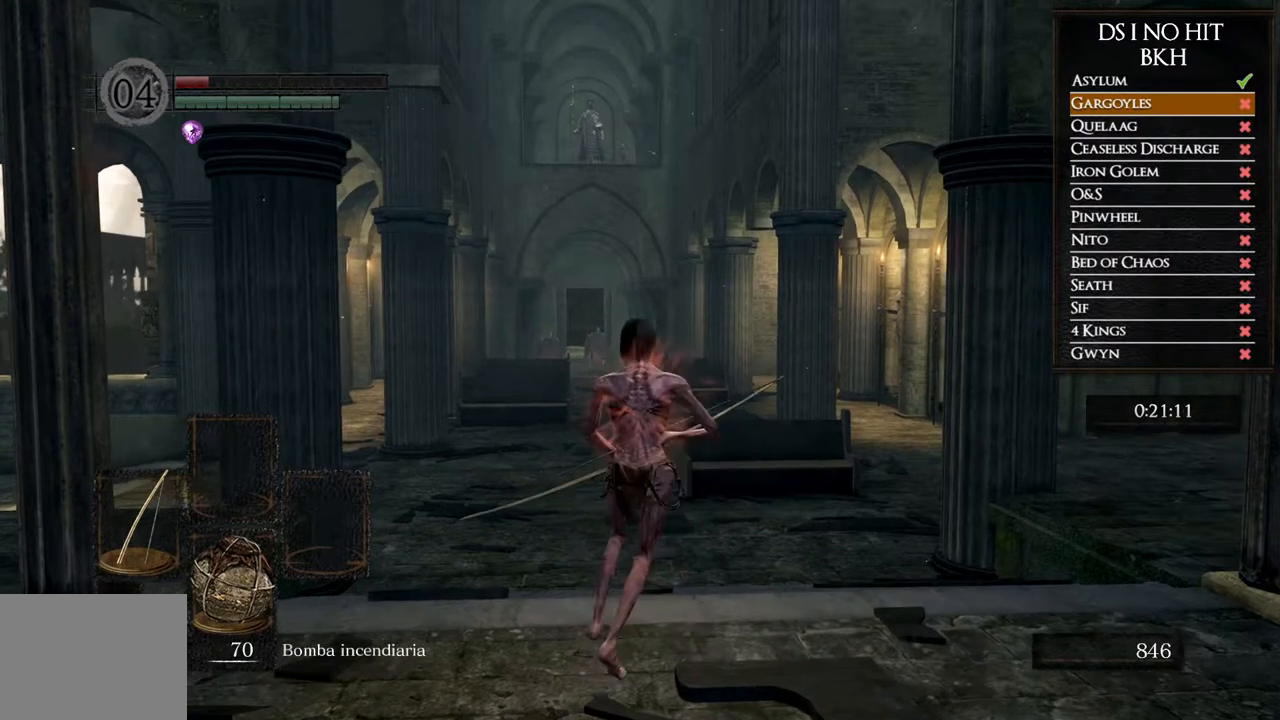
{"buttons": [], "left_stick": "center", "right_stick": "center", "events": [[200, "left_stick", "up-left"], [350, "left_stick", "center"]]}
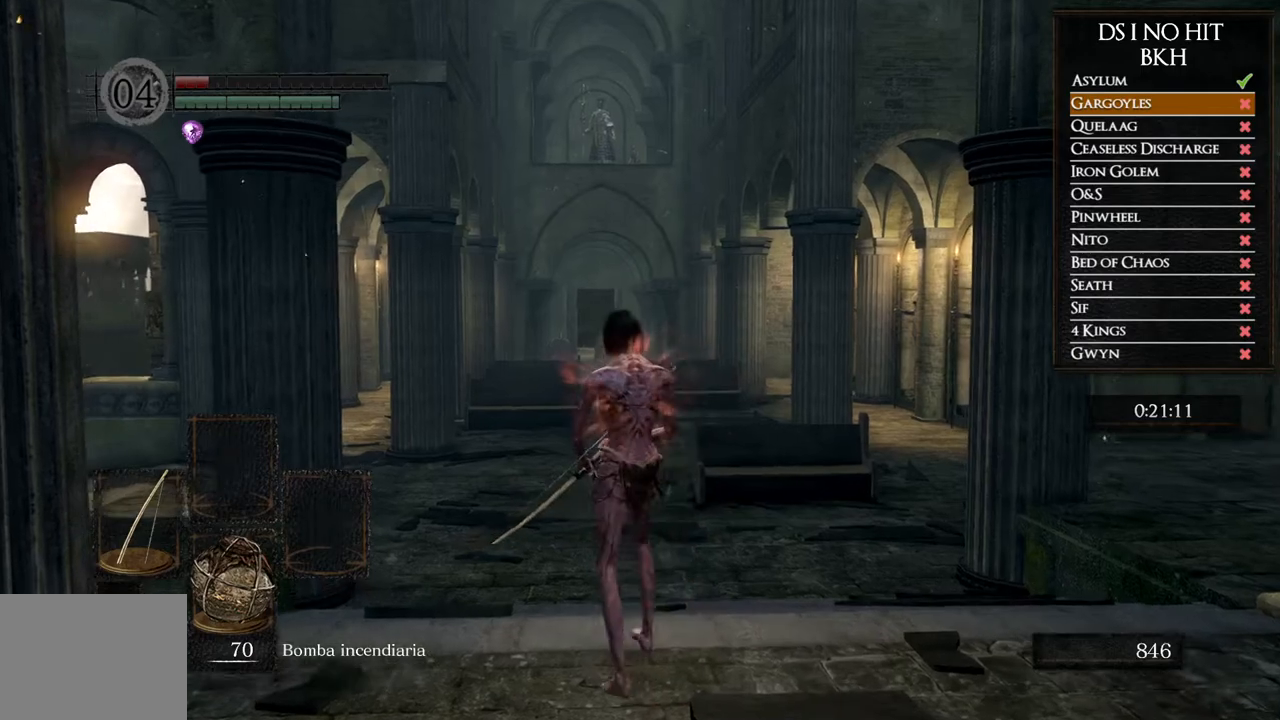
{"buttons": [], "left_stick": "center", "right_stick": "center"}
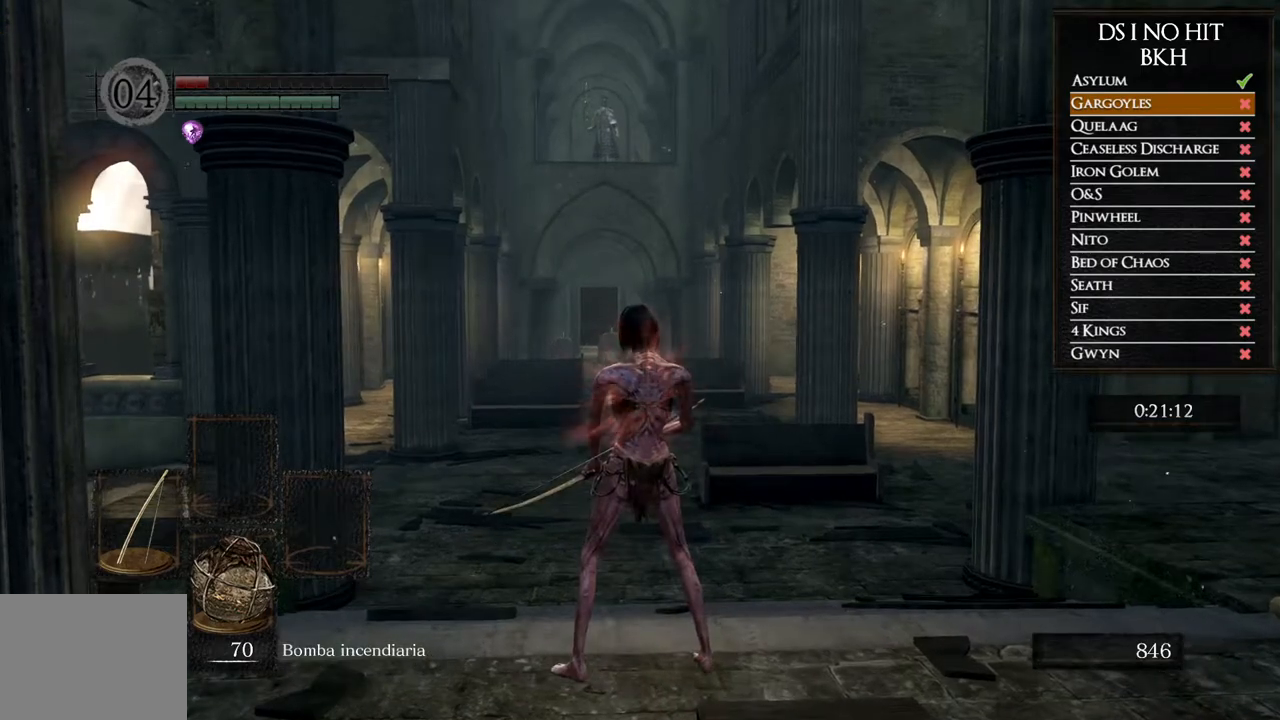
{"buttons": ["R2"], "left_stick": "up-left", "right_stick": "center"}
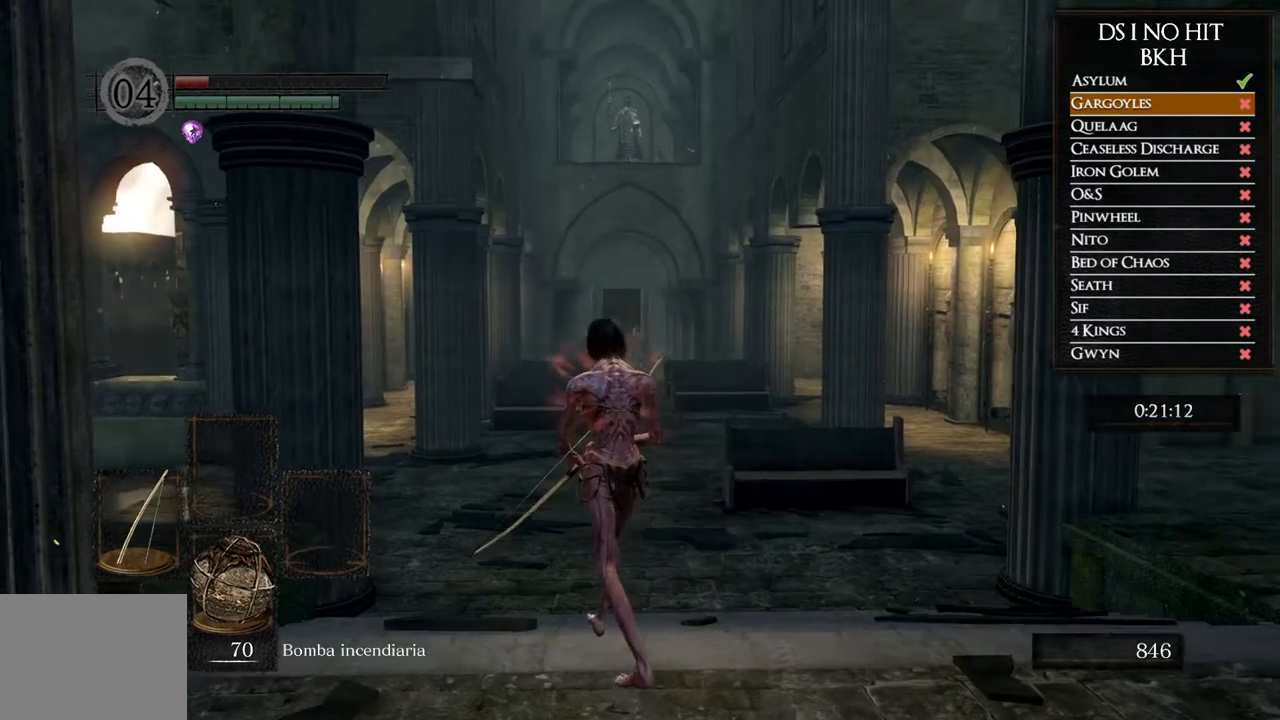
{"buttons": [], "left_stick": "up-left", "right_stick": "right"}
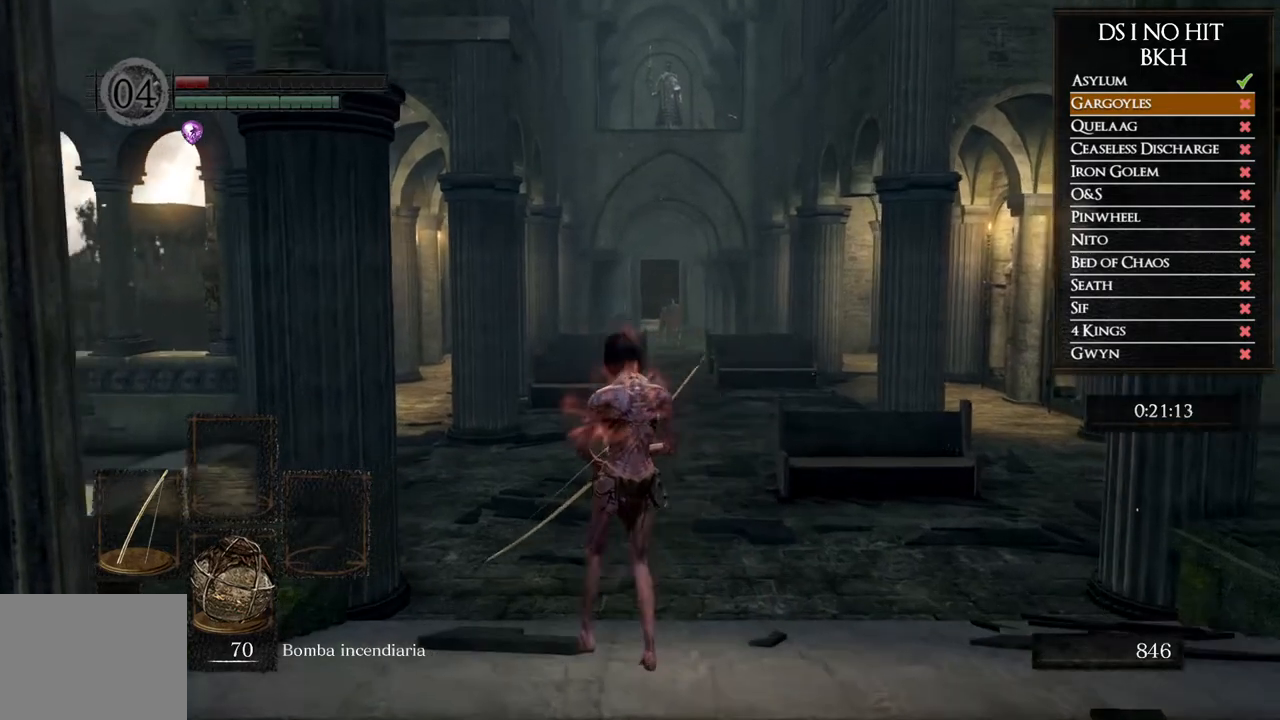
{"buttons": [], "left_stick": "up", "right_stick": "right"}
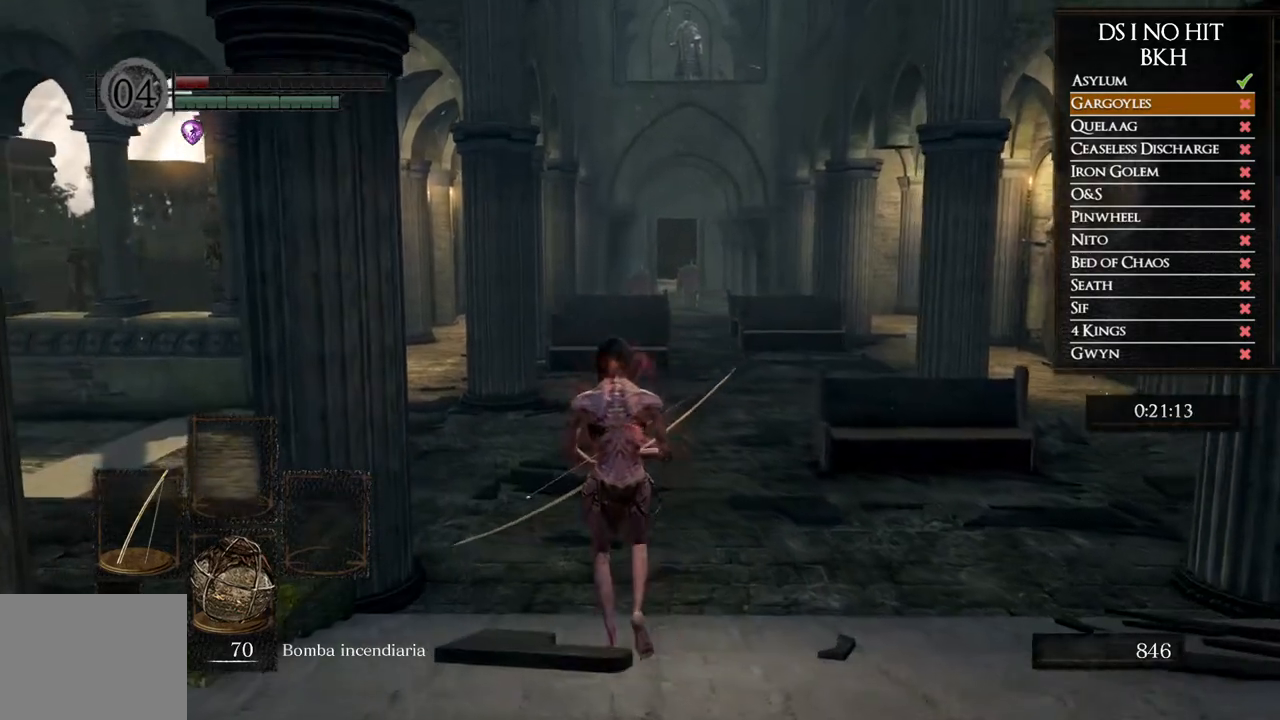
{"buttons": [], "left_stick": "up", "right_stick": "center"}
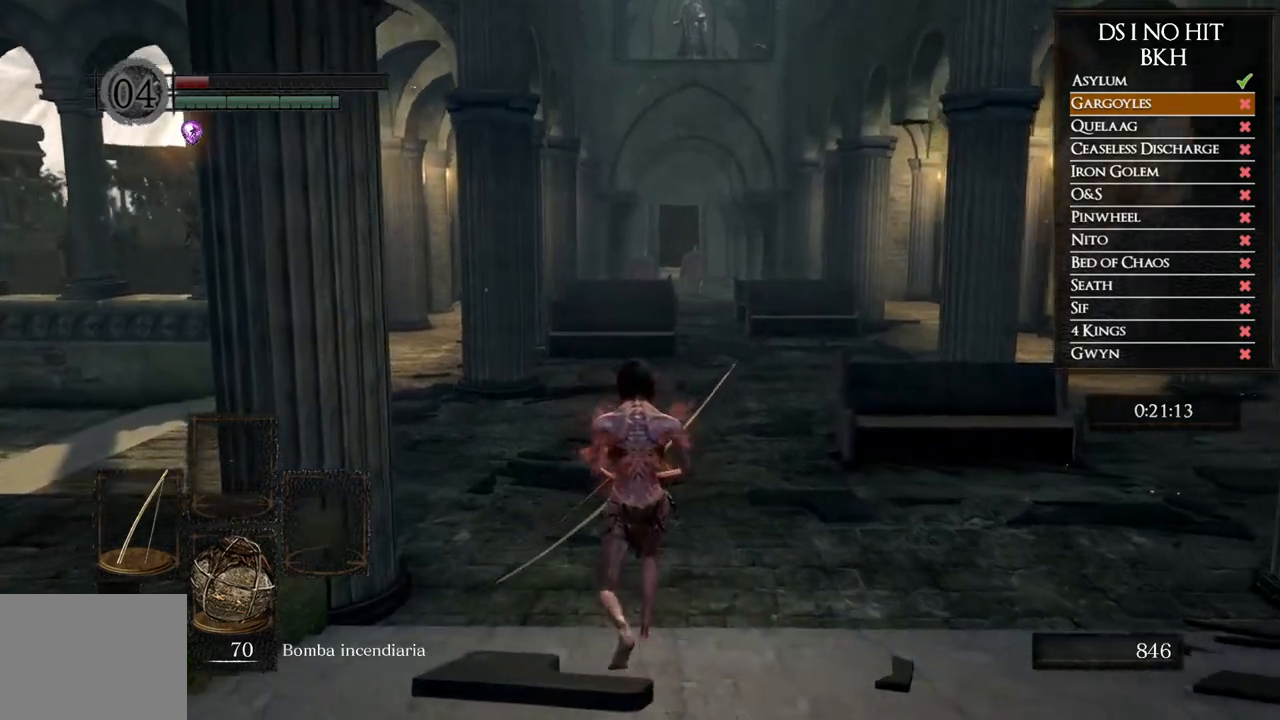
{"buttons": [], "left_stick": "up", "right_stick": "center"}
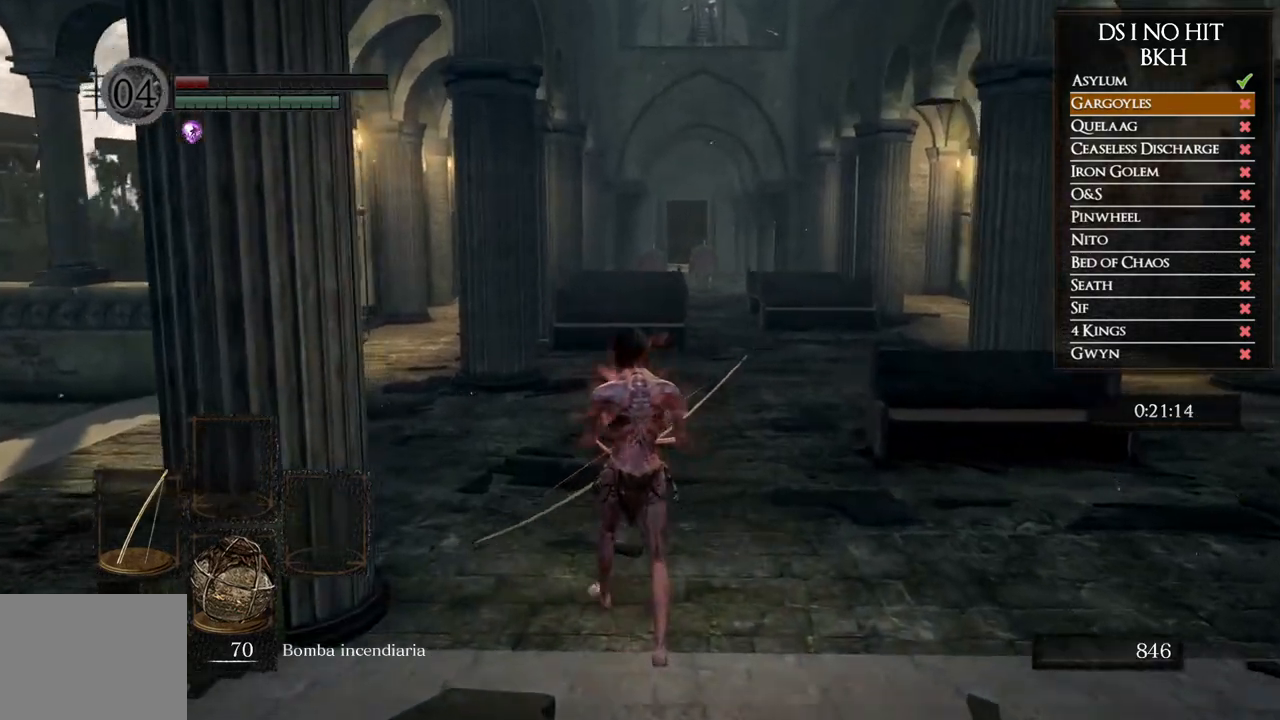
{"buttons": [], "left_stick": "up", "right_stick": "center"}
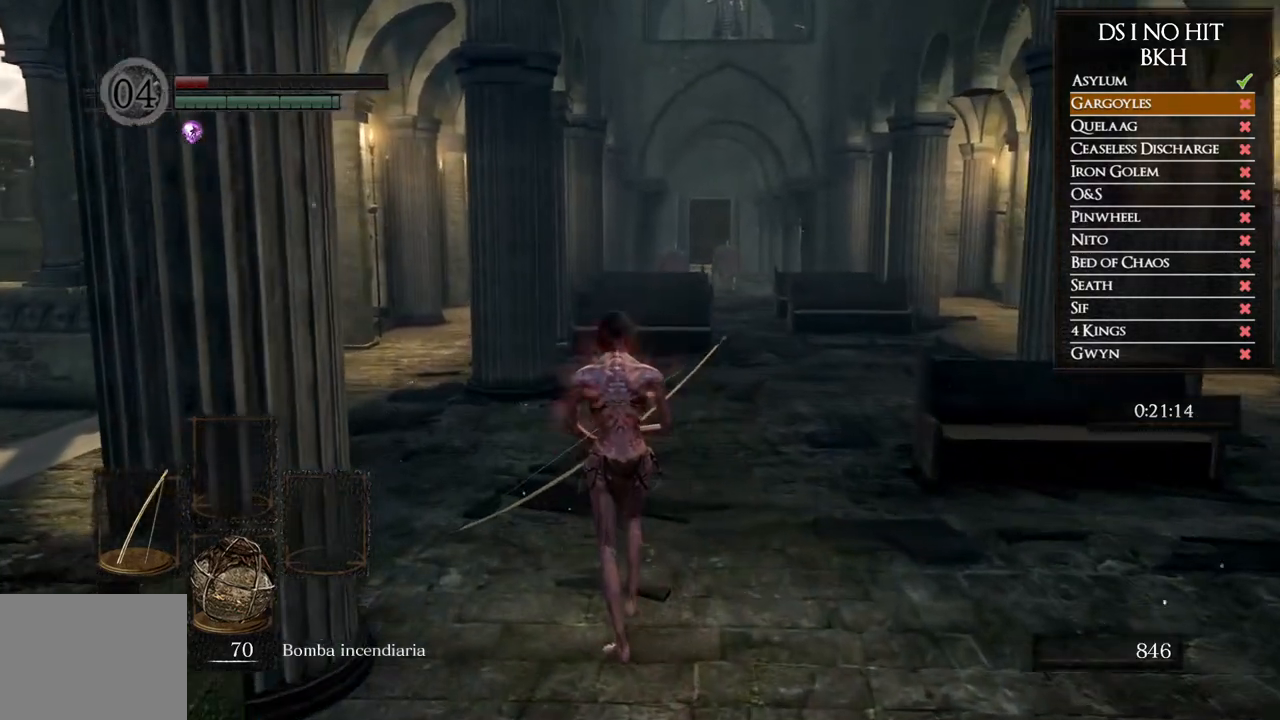
{"buttons": [], "left_stick": "up", "right_stick": "center"}
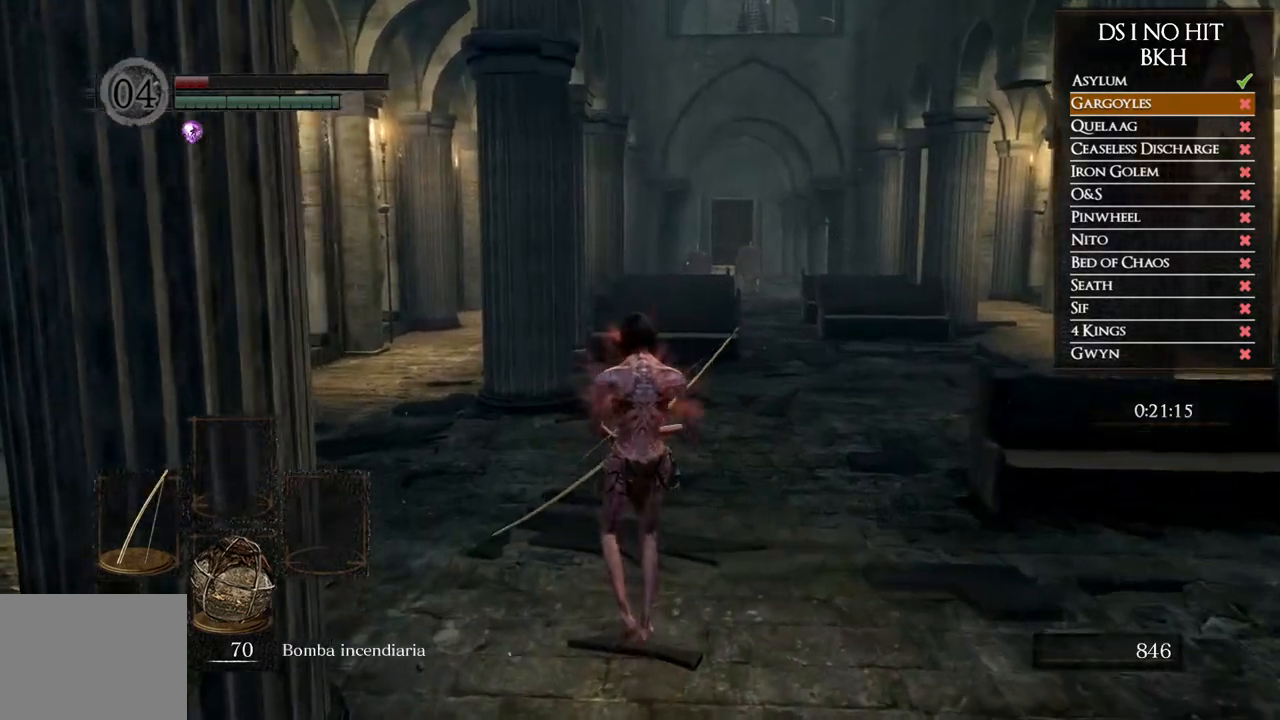
{"buttons": [], "left_stick": "center", "right_stick": "center"}
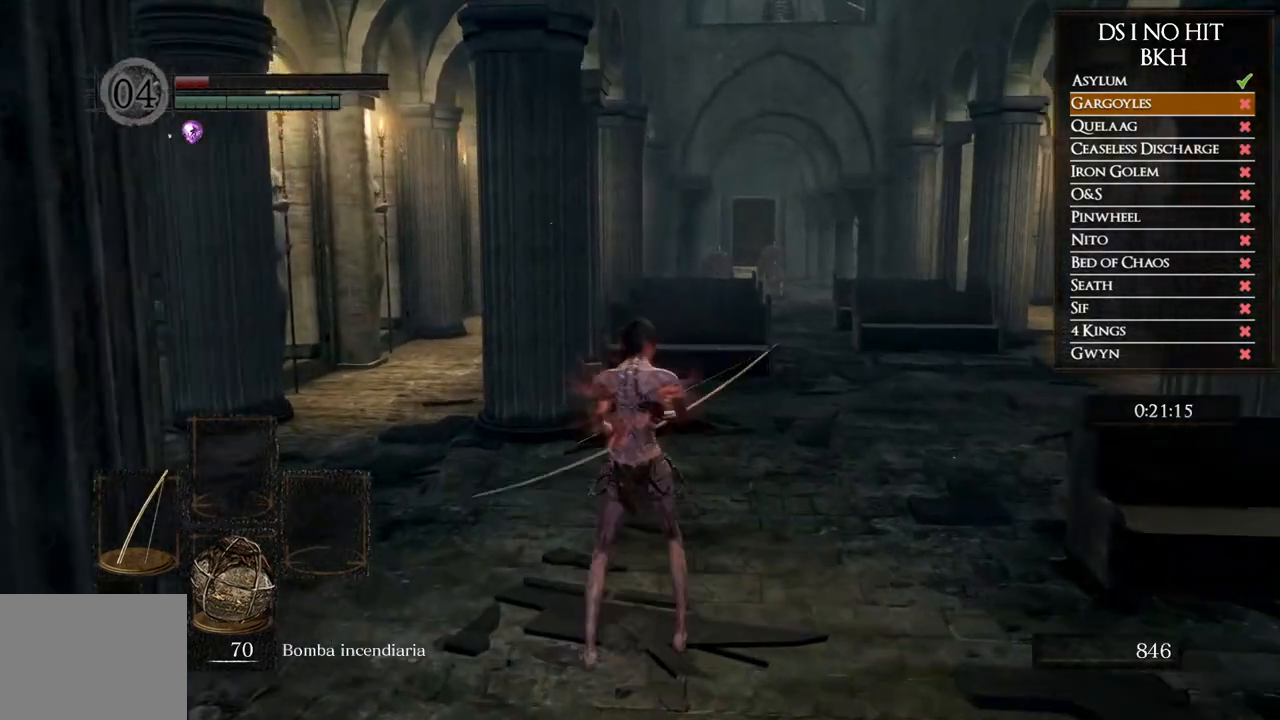
{"buttons": [], "left_stick": "up", "right_stick": "up-right"}
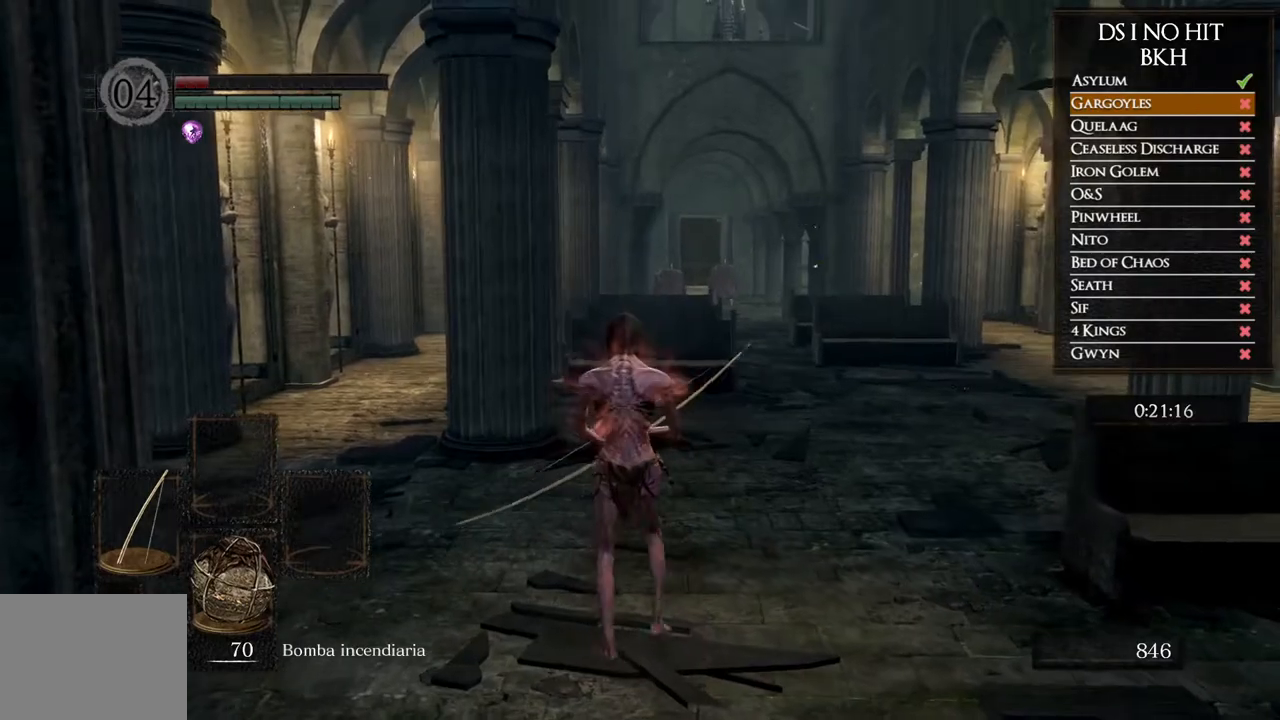
{"buttons": [], "left_stick": "up", "right_stick": "right", "events": [[100, "right_stick", "right"]]}
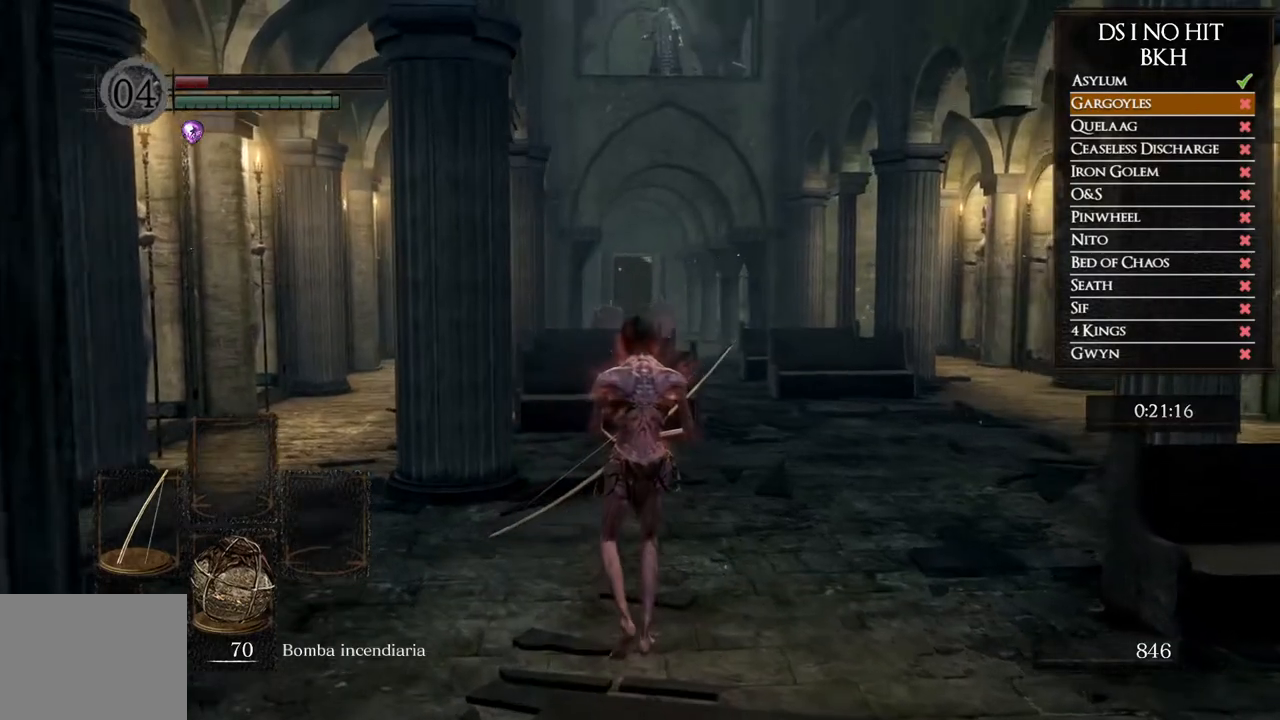
{"buttons": [], "left_stick": "up-left", "right_stick": "center", "events": [[33, "right_stick", "center"], [400, "left_stick", "up-left"]]}
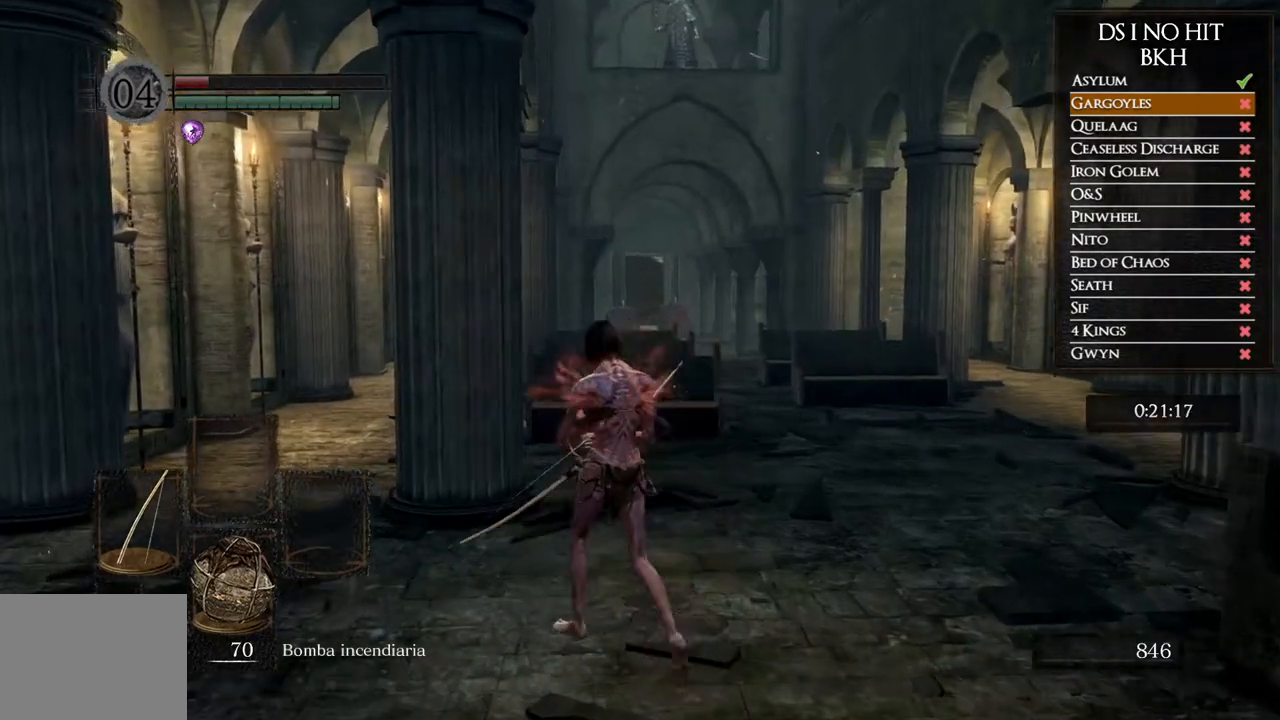
{"buttons": [], "left_stick": "up-left", "right_stick": "up-right", "events": [[250, "right_stick", "up-right"]]}
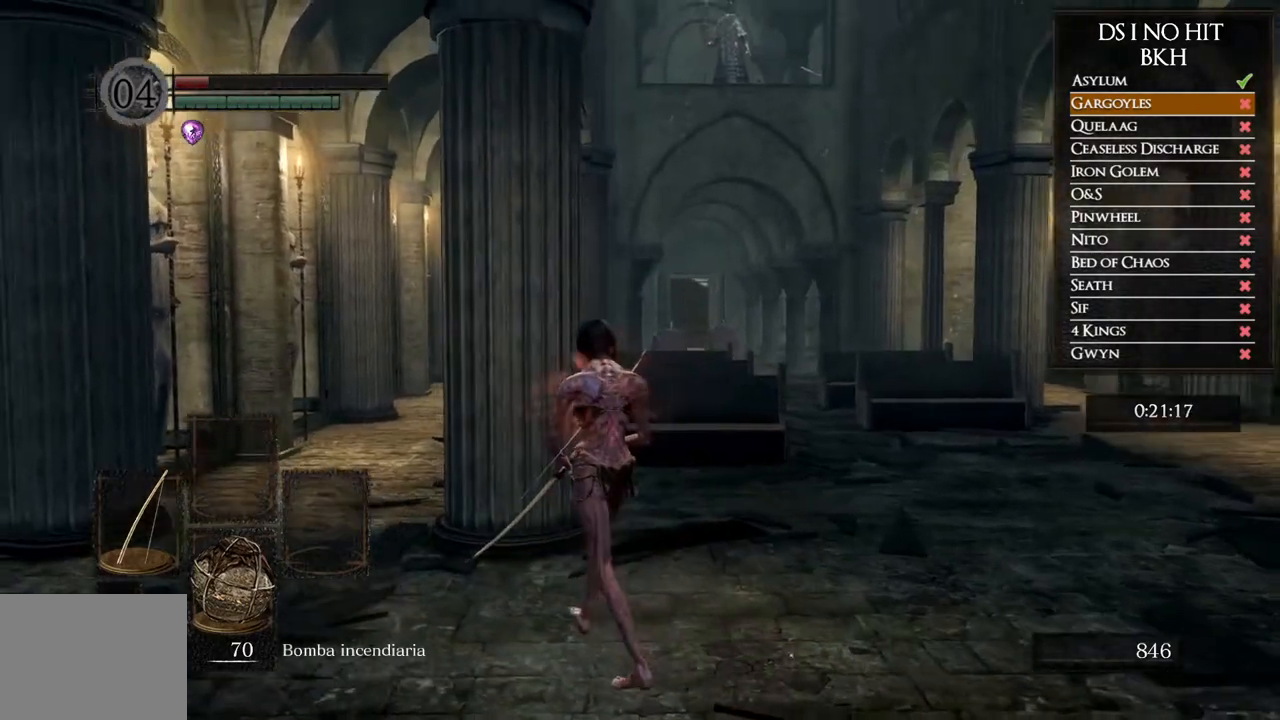
{"buttons": [], "left_stick": "up", "right_stick": "up-right"}
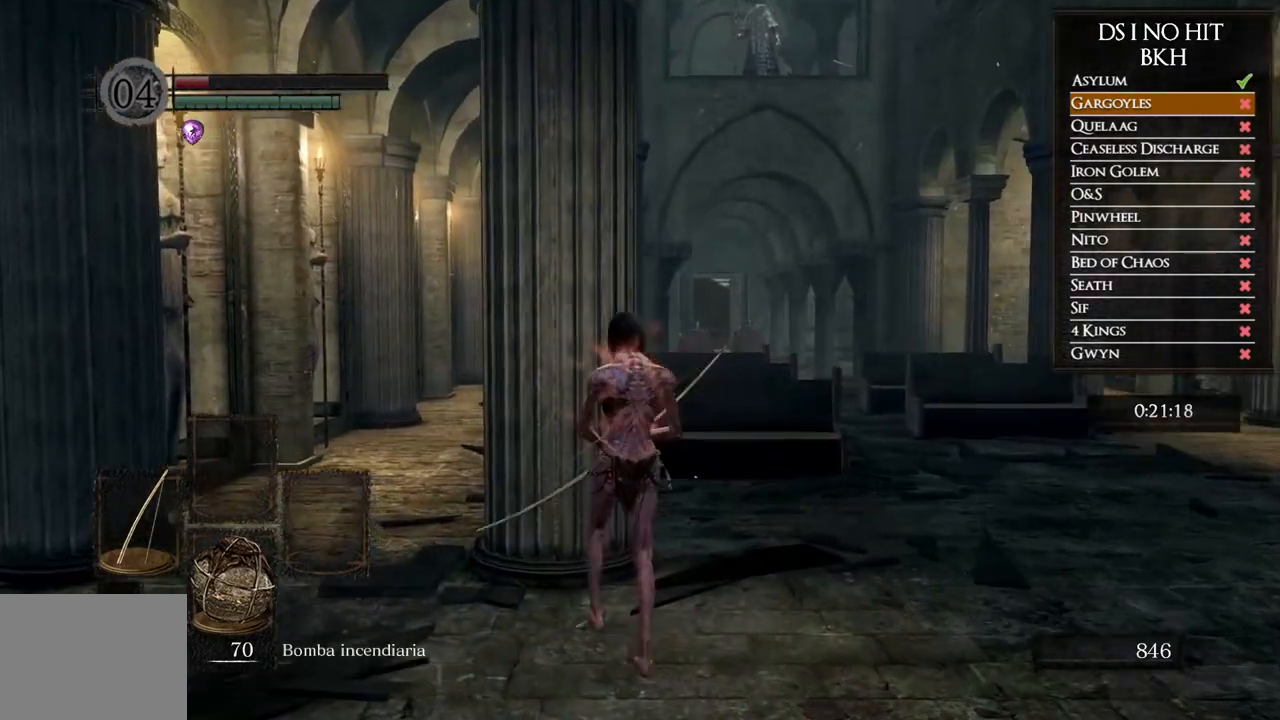
{"buttons": [], "left_stick": "up", "right_stick": "up-right"}
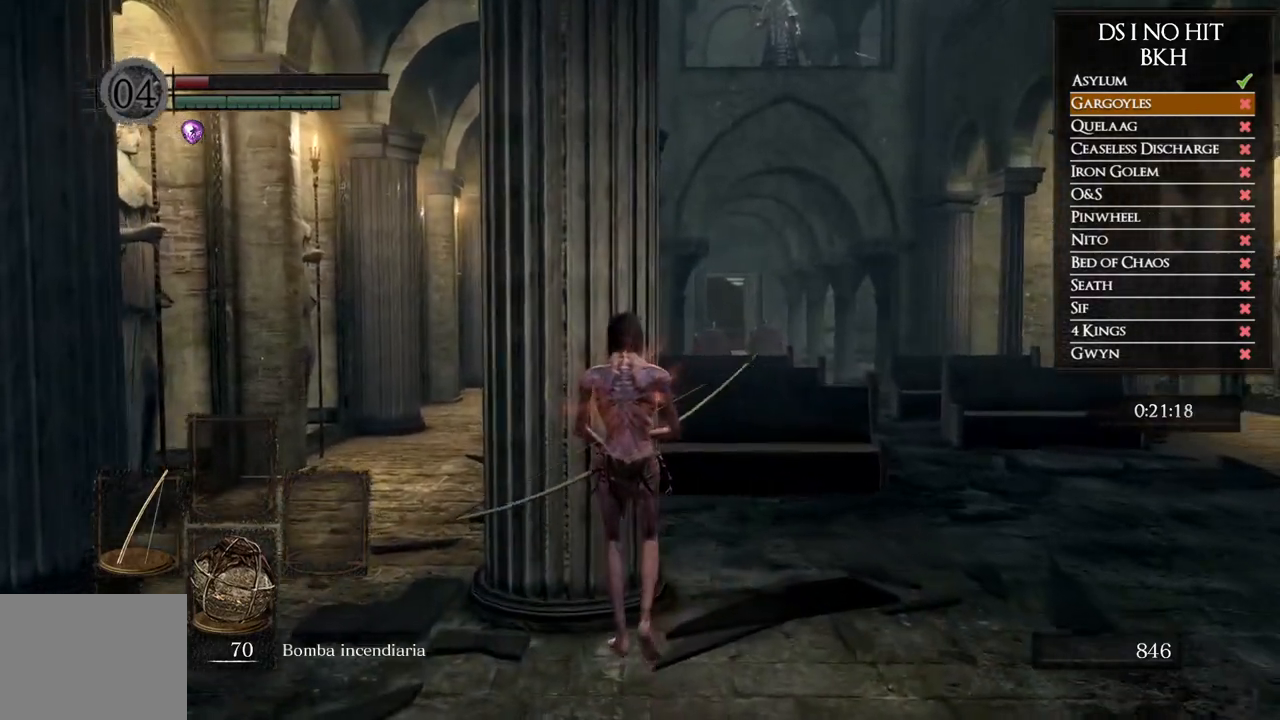
{"buttons": ["L2"], "left_stick": "up", "right_stick": "center"}